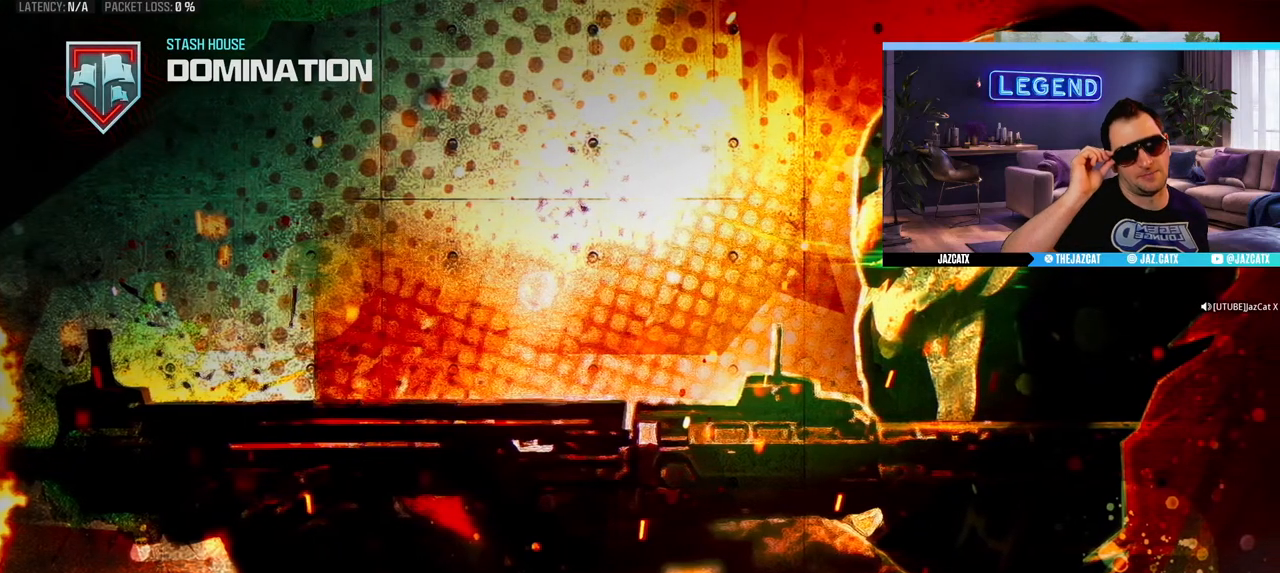
Gameplay with a controller (PlayStation layout); each line is a JSON object with the inputs held at the frame after it. "events" lists button and stick changes between this image and that frame as [ms after this image, input, new state], when the widget could be followed in between.
{"buttons": ["R1"], "left_stick": "center", "right_stick": "center", "events": [[467, "R1", "down"]]}
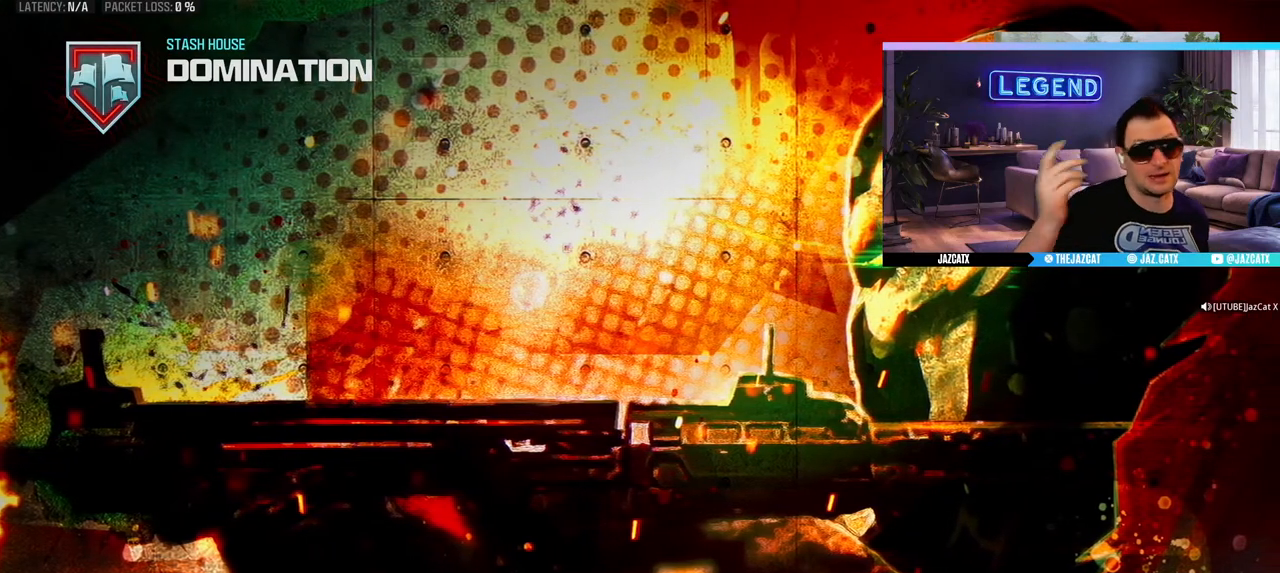
{"buttons": [], "left_stick": "center", "right_stick": "center", "events": [[467, "R1", "up"]]}
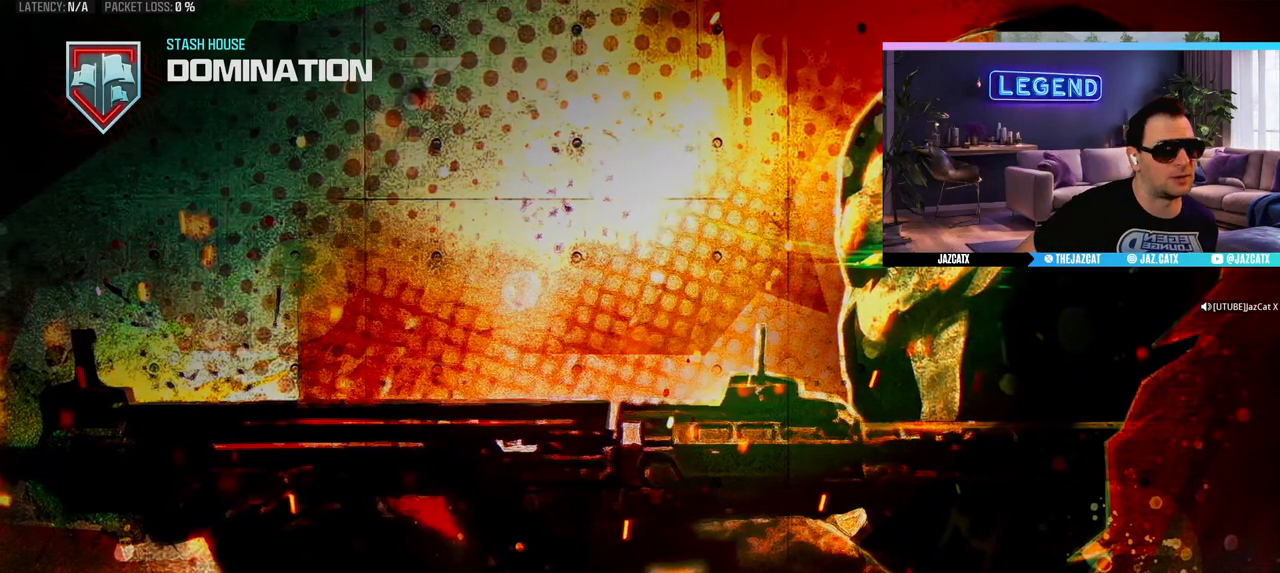
{"buttons": [], "left_stick": "center", "right_stick": "center"}
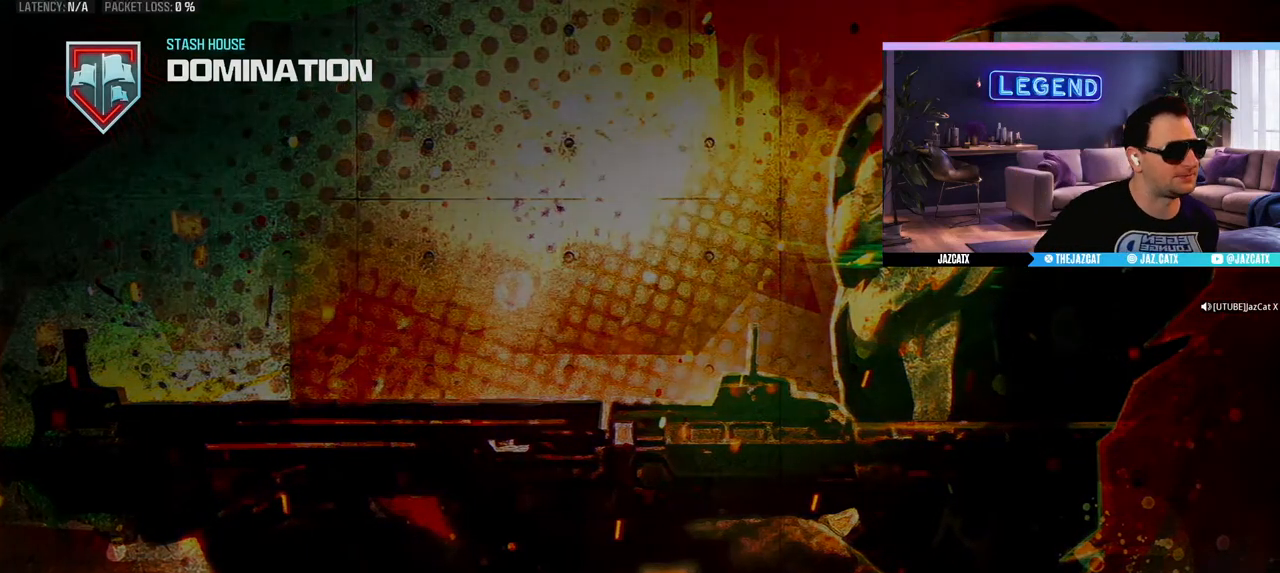
{"buttons": [], "left_stick": "center", "right_stick": "center", "events": []}
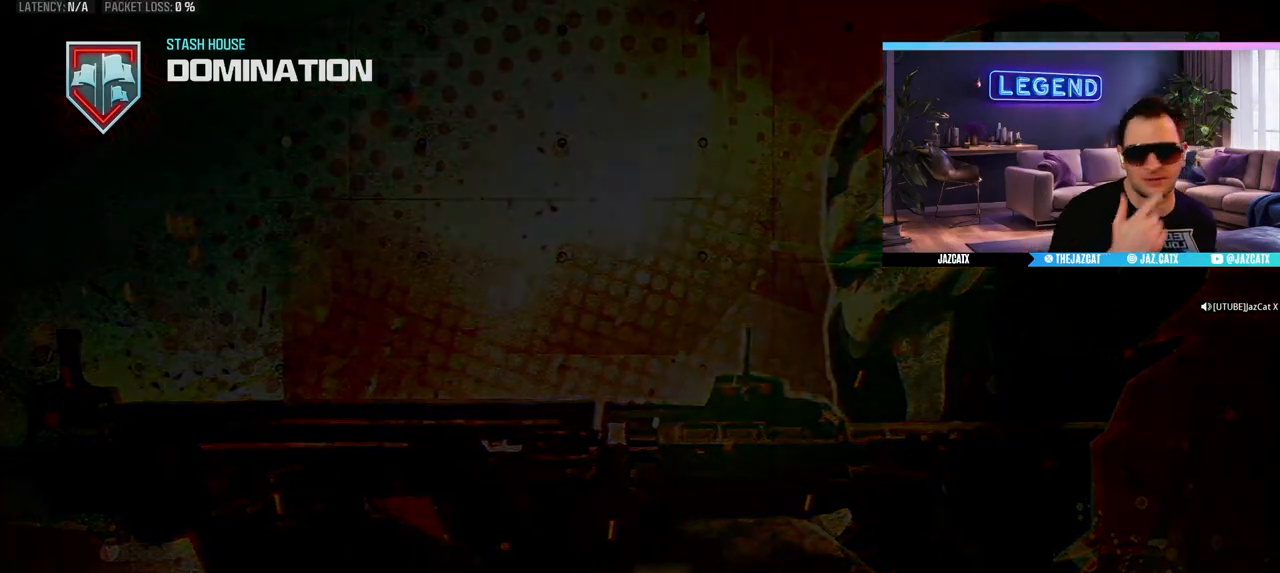
{"buttons": [], "left_stick": "center", "right_stick": "center", "events": []}
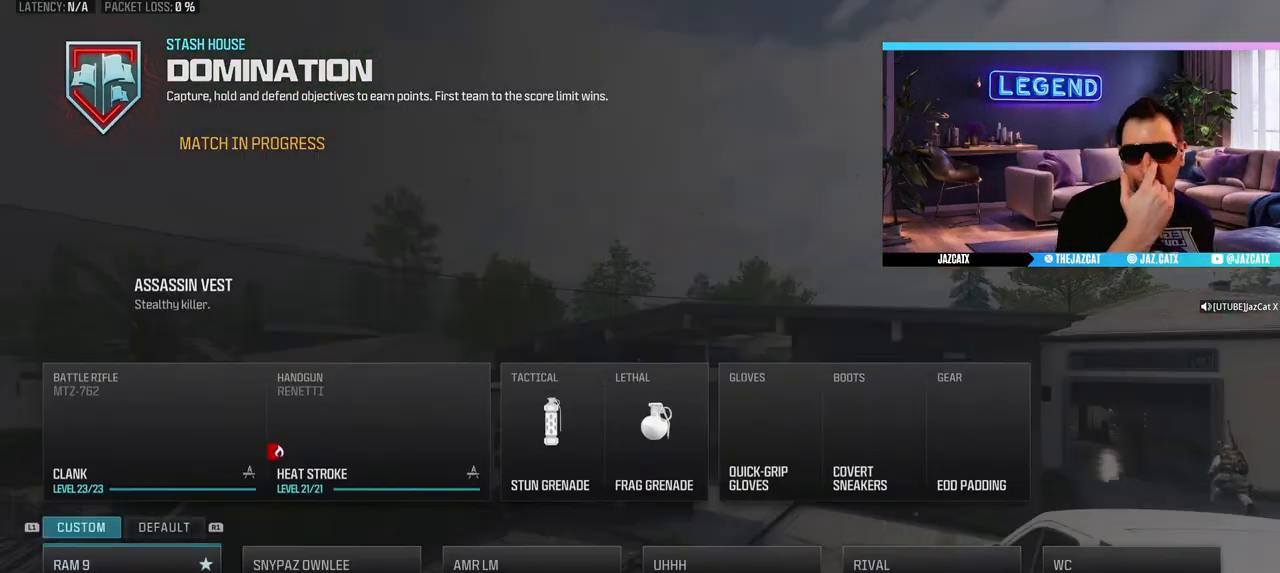
{"buttons": [], "left_stick": "center", "right_stick": "center", "events": []}
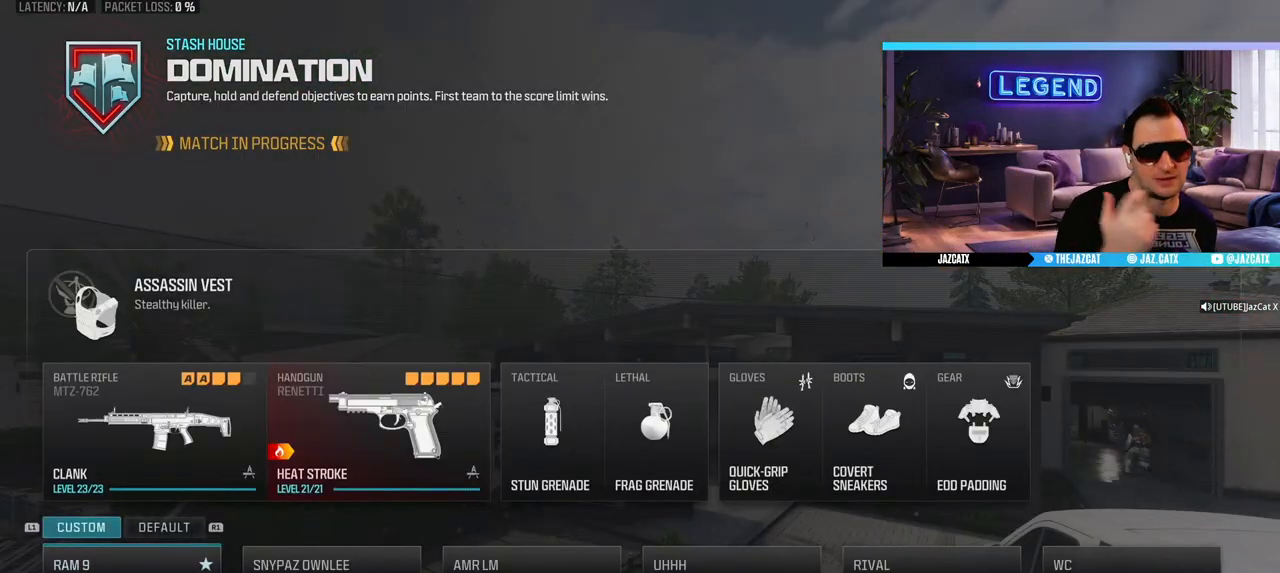
{"buttons": [], "left_stick": "center", "right_stick": "center", "events": []}
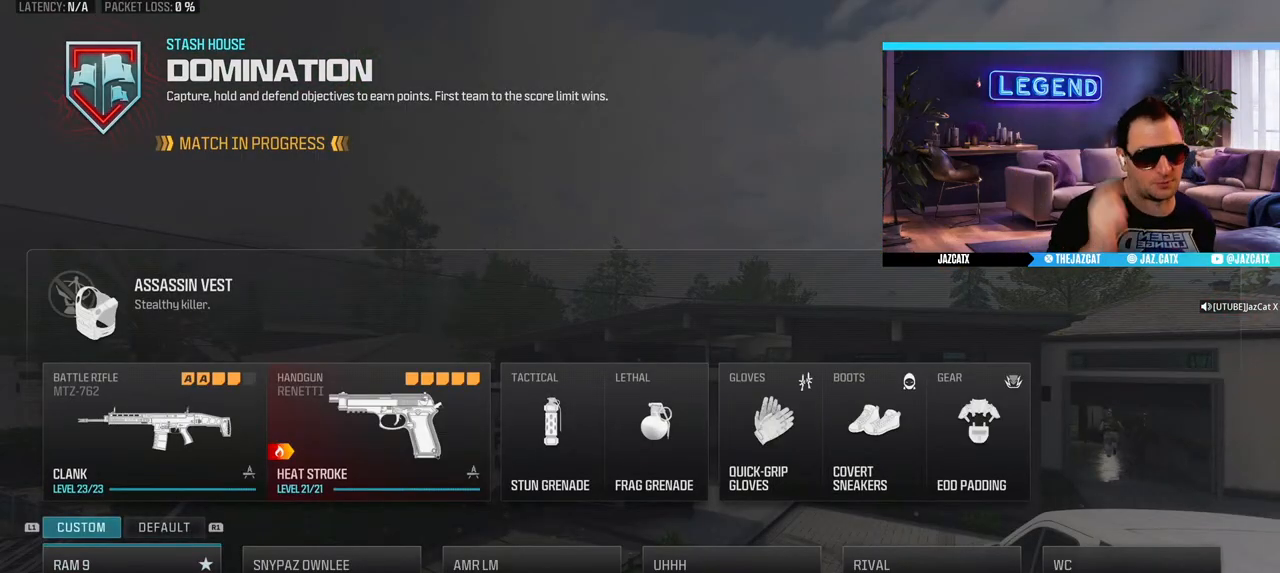
{"buttons": [], "left_stick": "center", "right_stick": "center", "events": []}
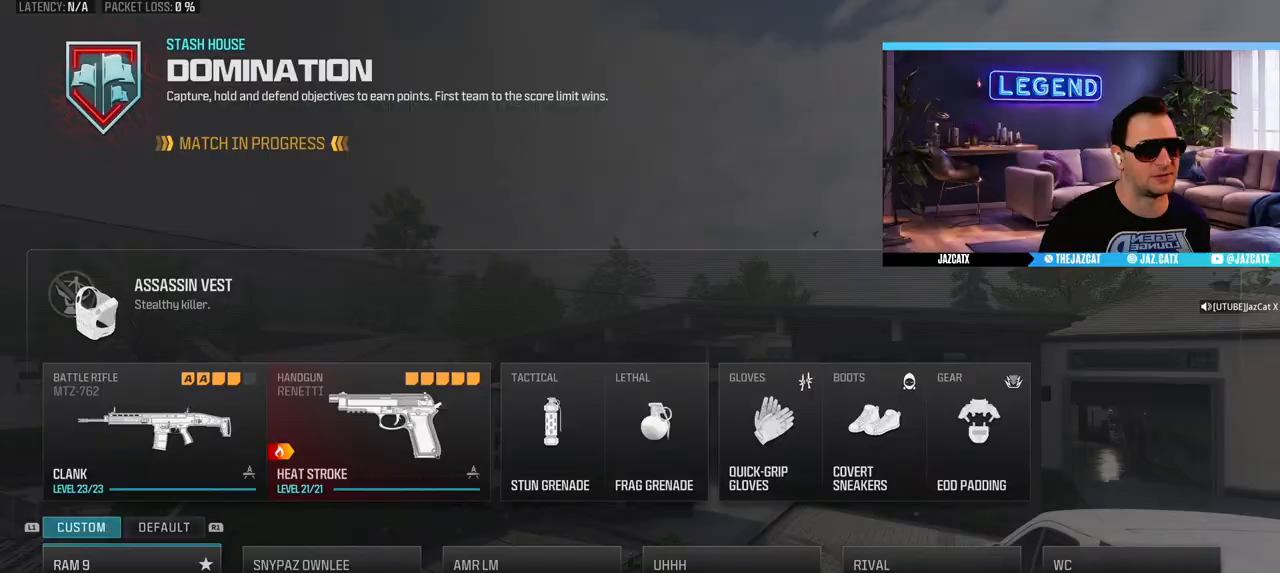
{"buttons": [], "left_stick": "center", "right_stick": "center", "events": []}
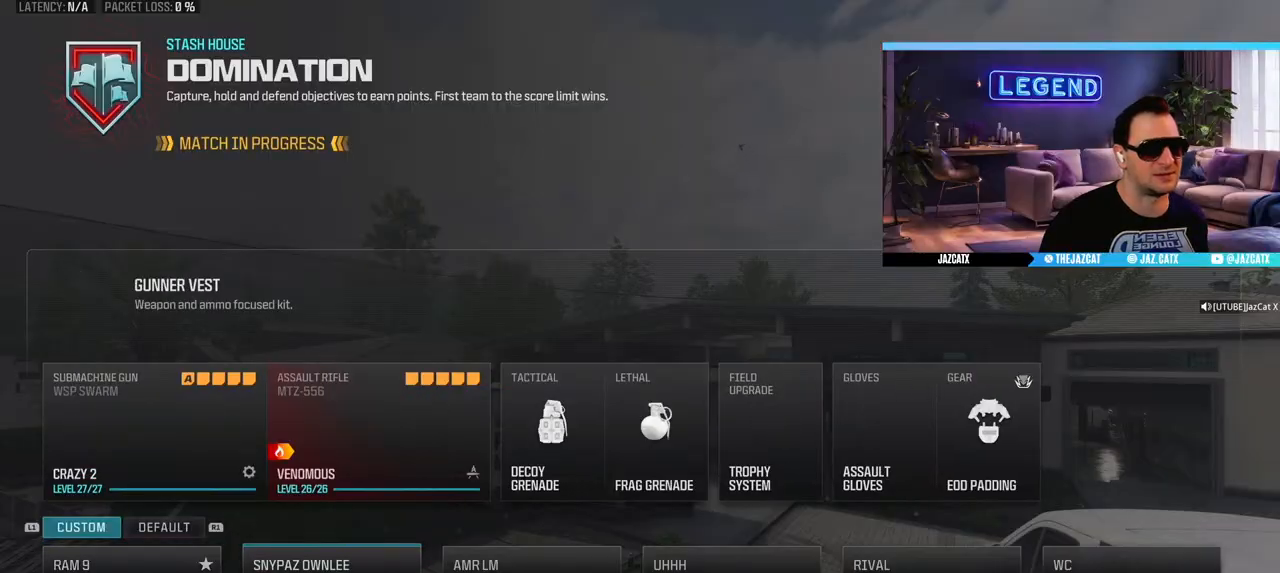
{"buttons": [], "left_stick": "center", "right_stick": "center", "events": []}
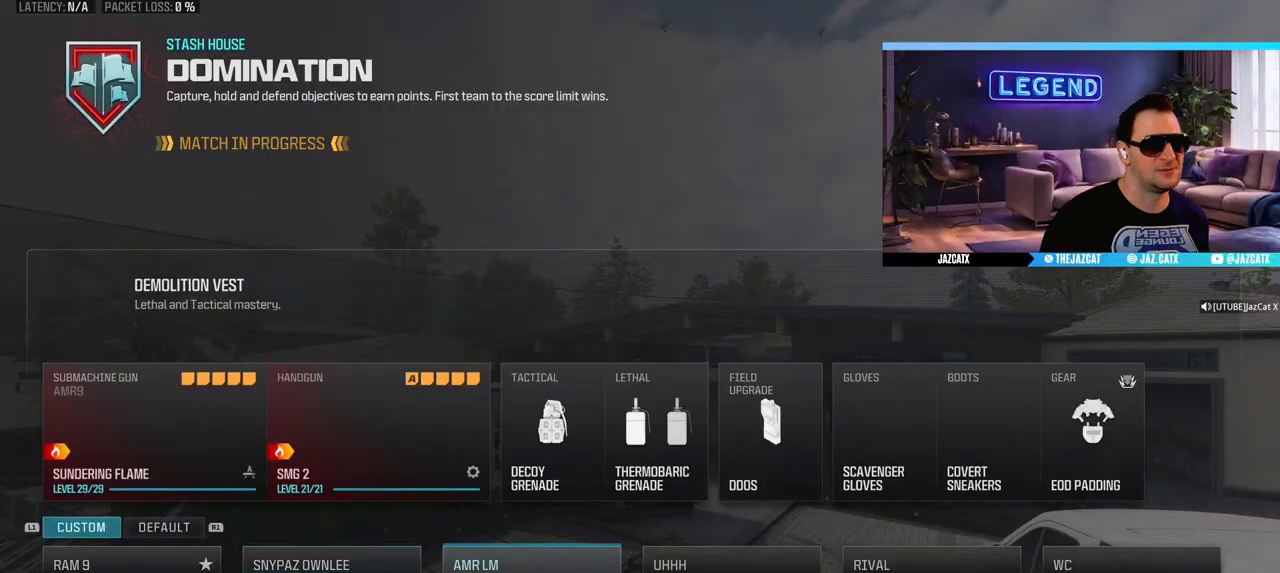
{"buttons": [], "left_stick": "center", "right_stick": "center", "events": []}
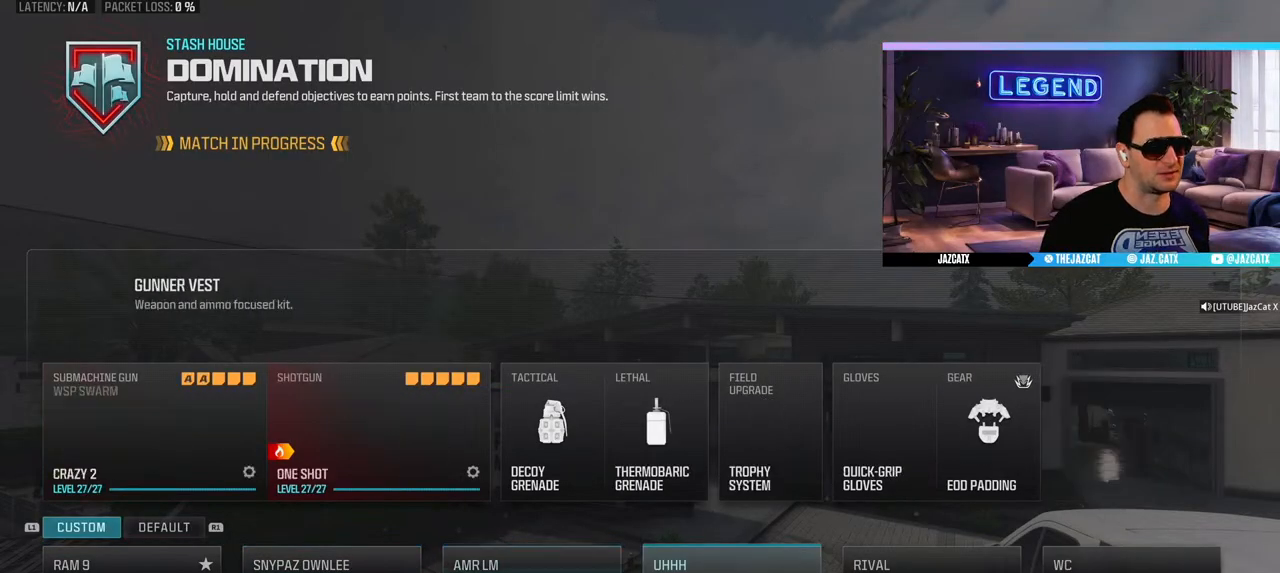
{"buttons": [], "left_stick": "center", "right_stick": "center", "events": [[233, "CIRCLE", "down"], [383, "CIRCLE", "up"]]}
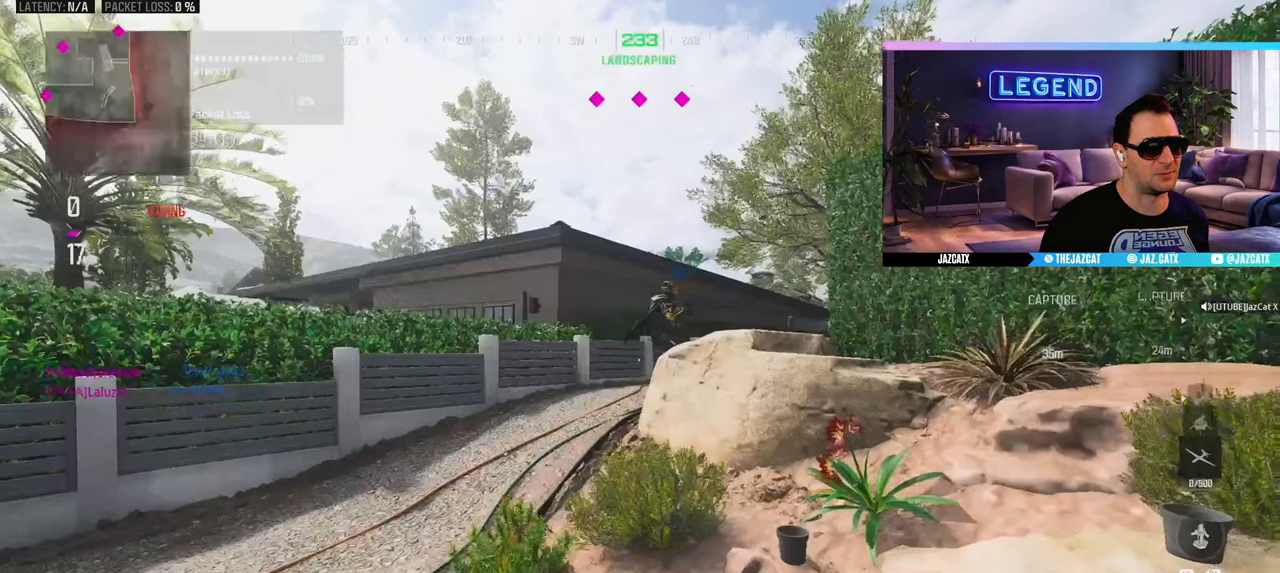
{"buttons": ["TRIANGLE", "R1"], "left_stick": "up", "right_stick": "center", "events": [[17, "R1", "down"], [67, "R1", "up"], [117, "left_stick", "up"], [133, "L3", "down"], [250, "R1", "down"], [267, "L1", "down"], [267, "L3", "up"], [300, "R1", "up"], [317, "L1", "up"], [317, "L3", "down"], [417, "R1", "down"], [483, "L3", "up"], [483, "TRIANGLE", "down"]]}
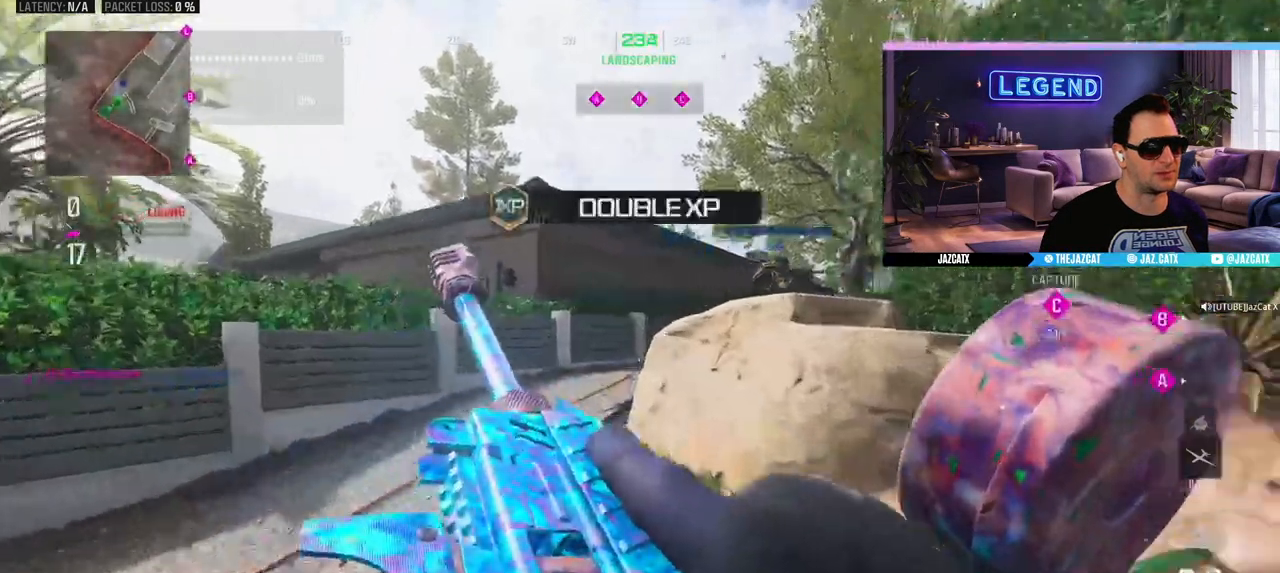
{"buttons": ["R1"], "left_stick": "up", "right_stick": "center", "events": [[33, "L3", "down"], [50, "R1", "up"], [67, "TRIANGLE", "up"], [400, "L3", "up"], [500, "R1", "down"]]}
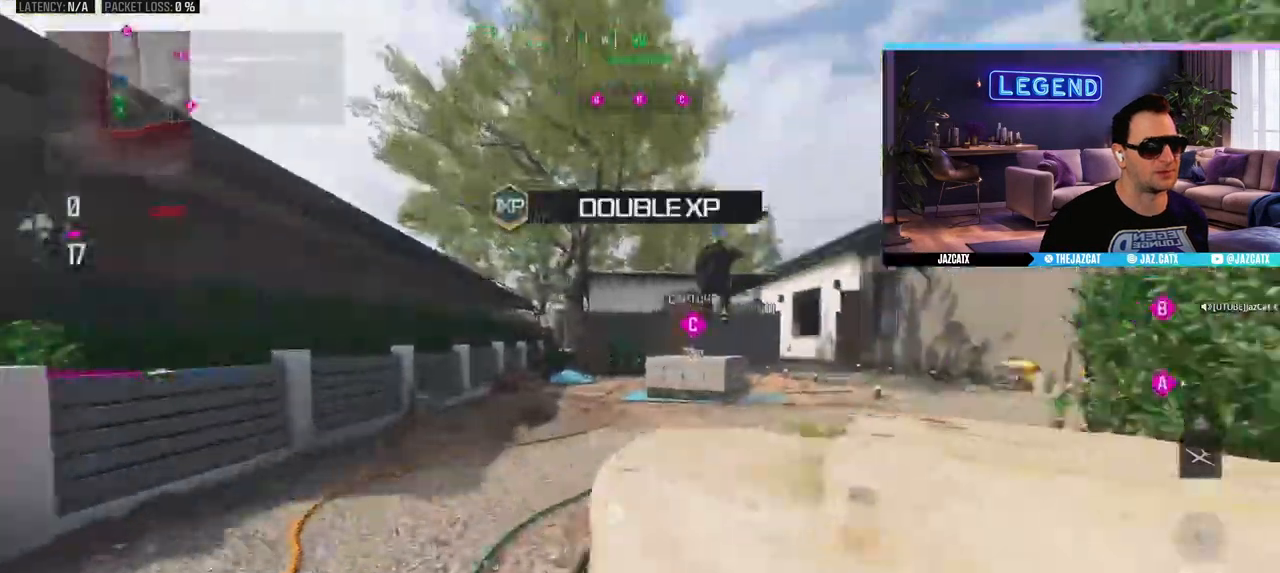
{"buttons": ["R1"], "left_stick": "up", "right_stick": "center", "events": [[133, "R2", "down"], [183, "R2", "up"], [250, "R2", "down"], [500, "R2", "up"]]}
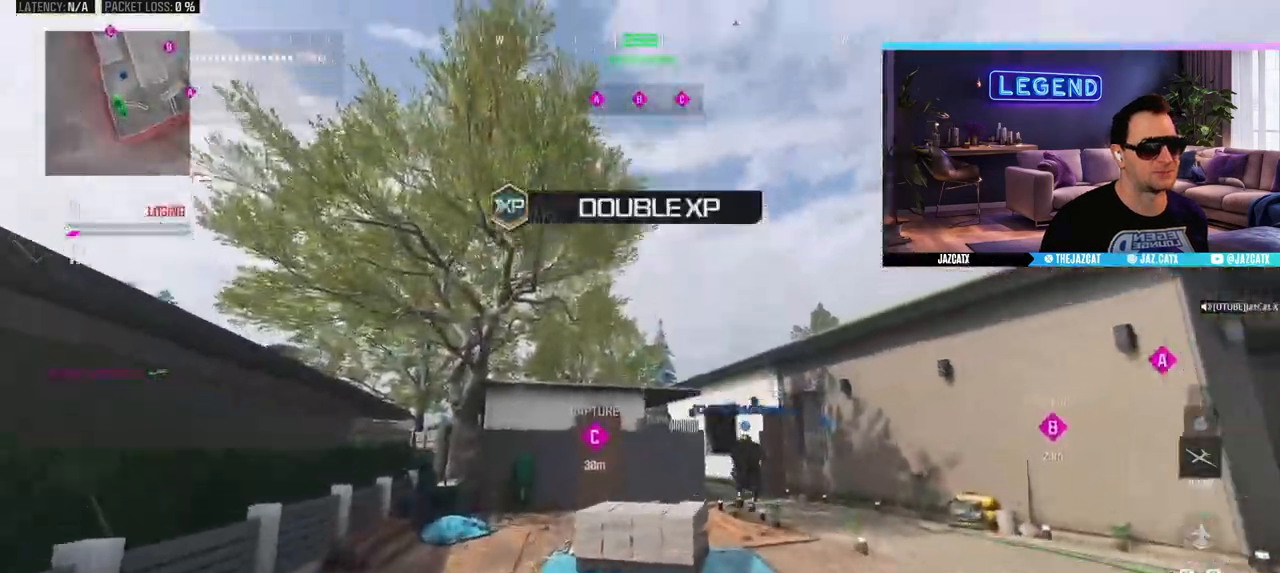
{"buttons": [], "left_stick": "center", "right_stick": "center", "events": [[33, "R1", "up"], [300, "left_stick", "up-left"], [417, "left_stick", "center"]]}
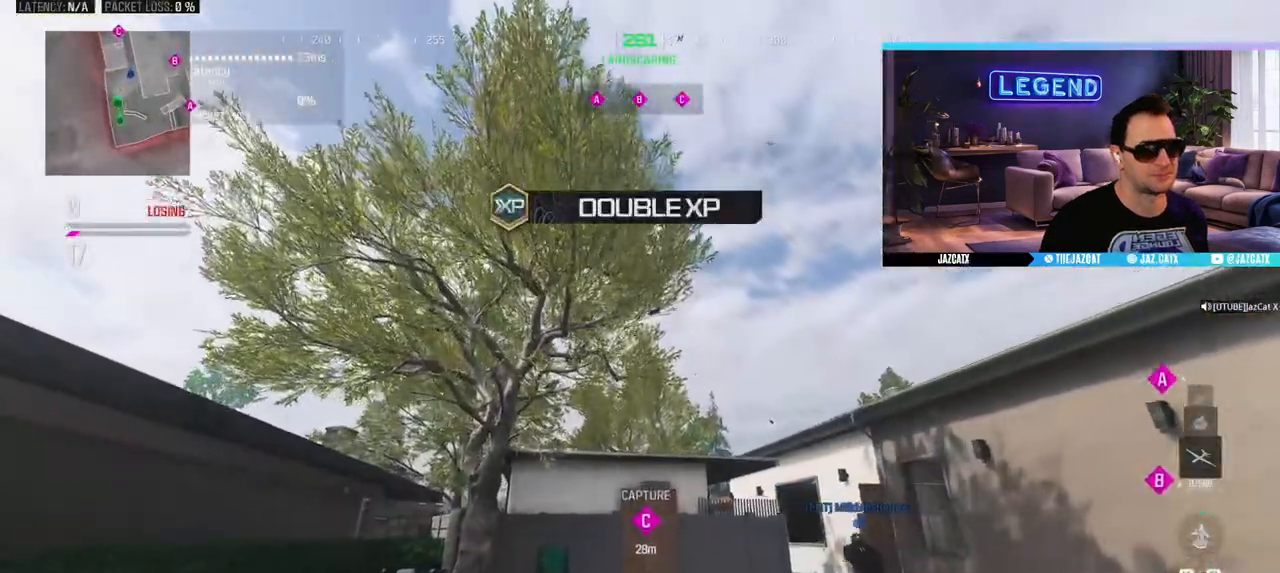
{"buttons": [], "left_stick": "up", "right_stick": "center", "events": [[67, "L1", "down"], [183, "L1", "up"], [233, "left_stick", "up"], [250, "L1", "down"], [333, "L1", "up"], [400, "L1", "down"], [500, "L1", "up"]]}
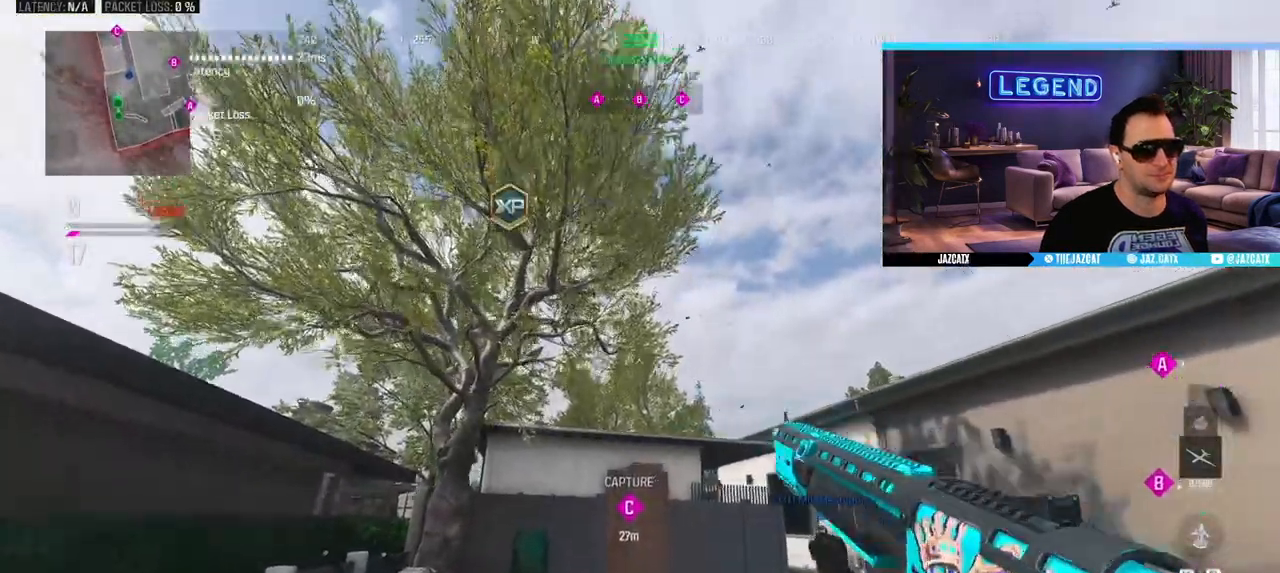
{"buttons": ["L3"], "left_stick": "up", "right_stick": "right", "events": [[217, "left_stick", "down-right"], [350, "right_stick", "right"], [450, "L3", "down"], [450, "left_stick", "up"]]}
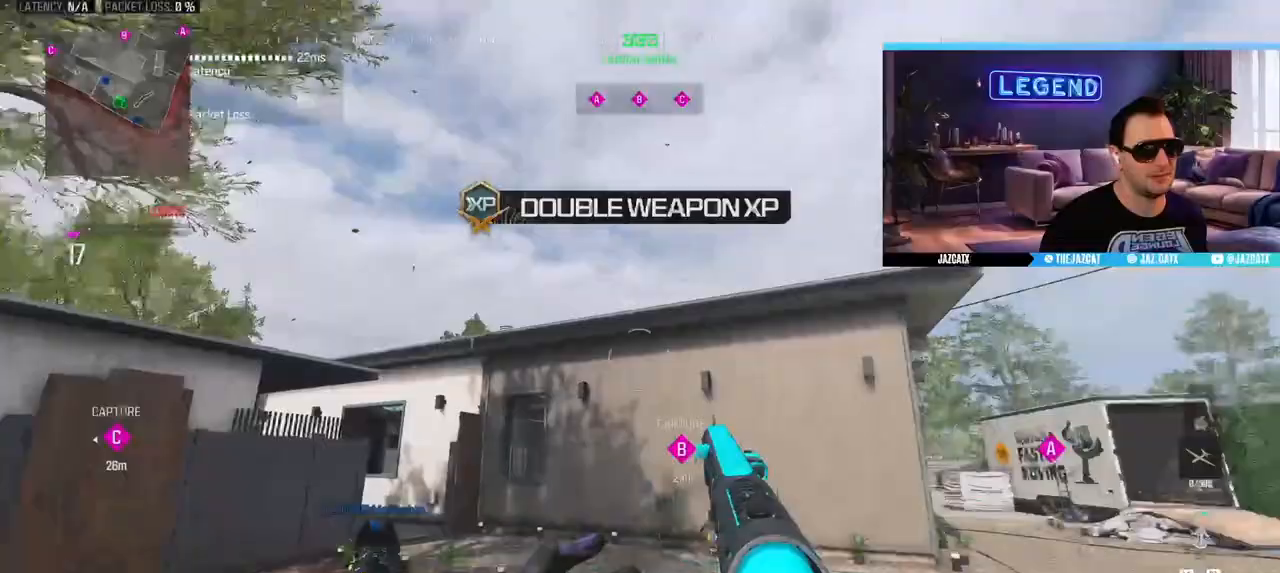
{"buttons": ["TRIANGLE", "L3"], "left_stick": "up", "right_stick": "center", "events": [[17, "right_stick", "center"], [67, "R1", "down"], [100, "L3", "up"], [117, "R1", "up"], [150, "L3", "down"], [317, "L3", "up"], [367, "L3", "down"], [417, "TRIANGLE", "down"]]}